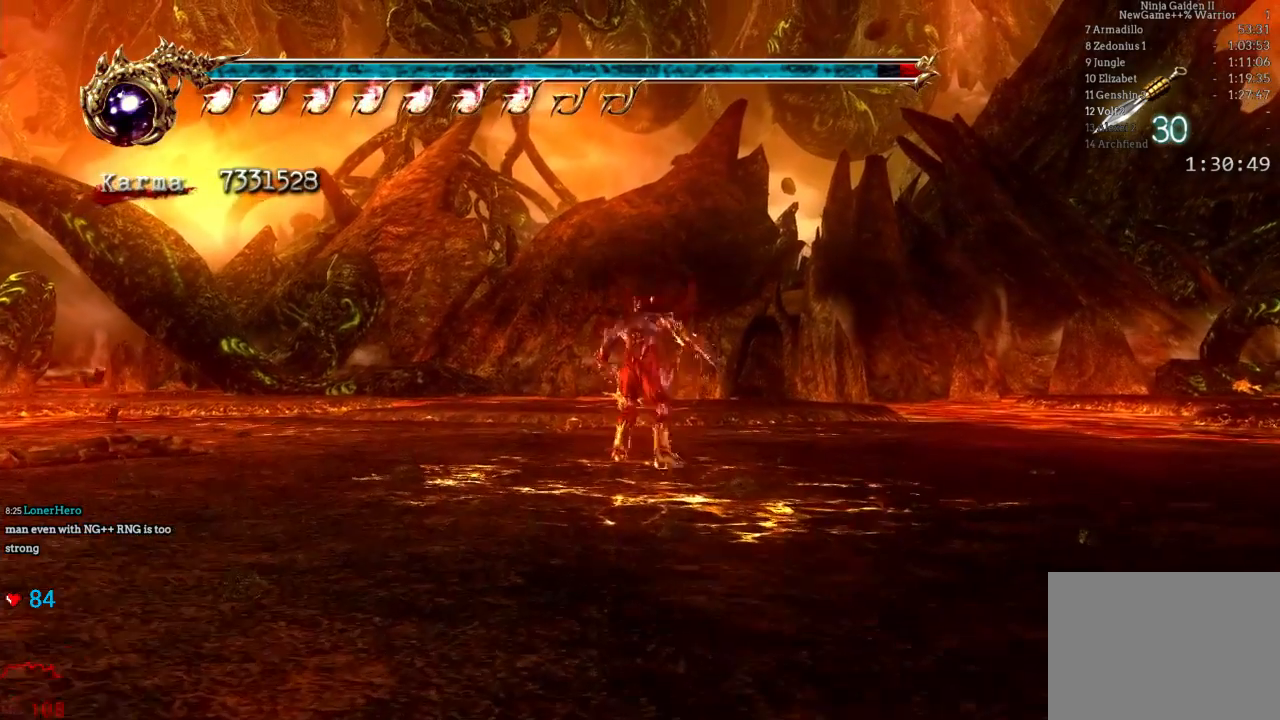
Gameplay with a controller (Xbox layout); each line is a JSON object with the inputs held at the frame after it (dt_ms = milliseconds from this image to that frame). "events" lists button and stick changes between this image and that frame as [ms after this image, input, new state], when the widget could be followed in between. Not read: DPAD_DOWN DPAD_LEFT DPAD_RIGHT L3 R3 START.
{"dt_ms": 500, "buttons": [], "left_stick": "center", "right_stick": "center", "events": [[117, "A", "up"], [200, "left_stick", "center"]]}
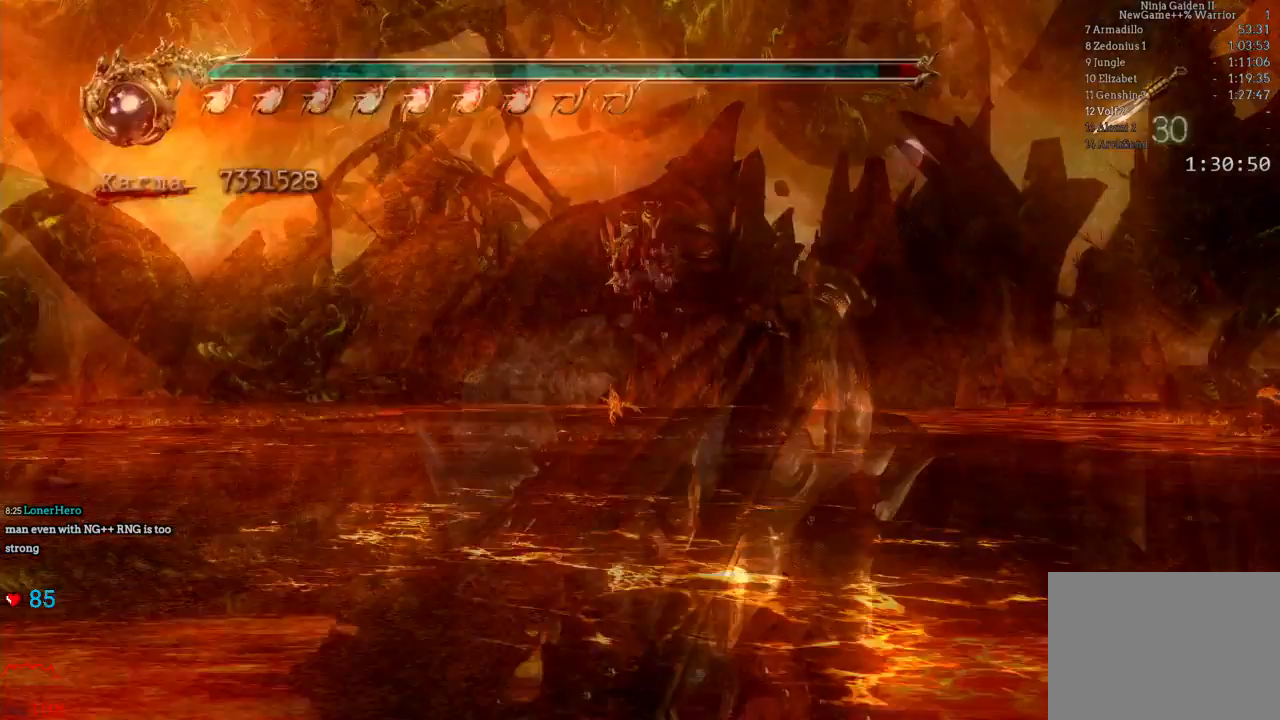
{"dt_ms": 500, "buttons": [], "left_stick": "center", "right_stick": "center", "events": []}
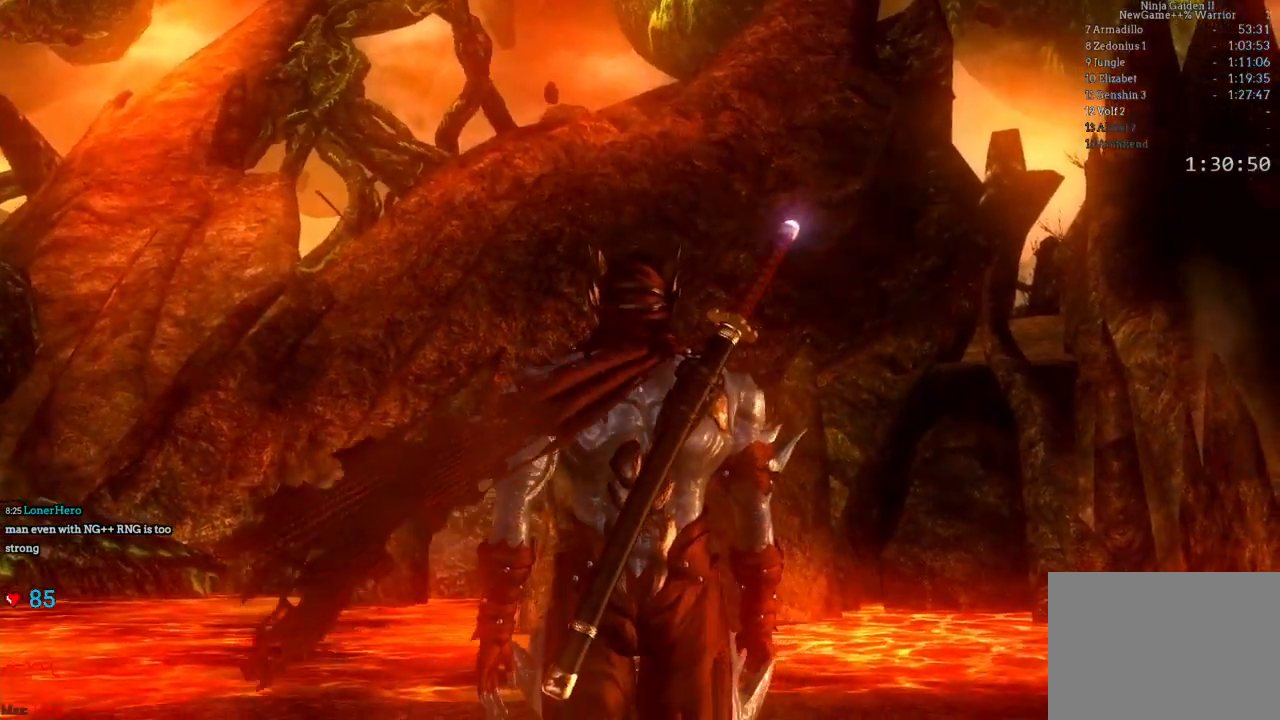
{"dt_ms": 500, "buttons": [], "left_stick": "center", "right_stick": "center", "events": []}
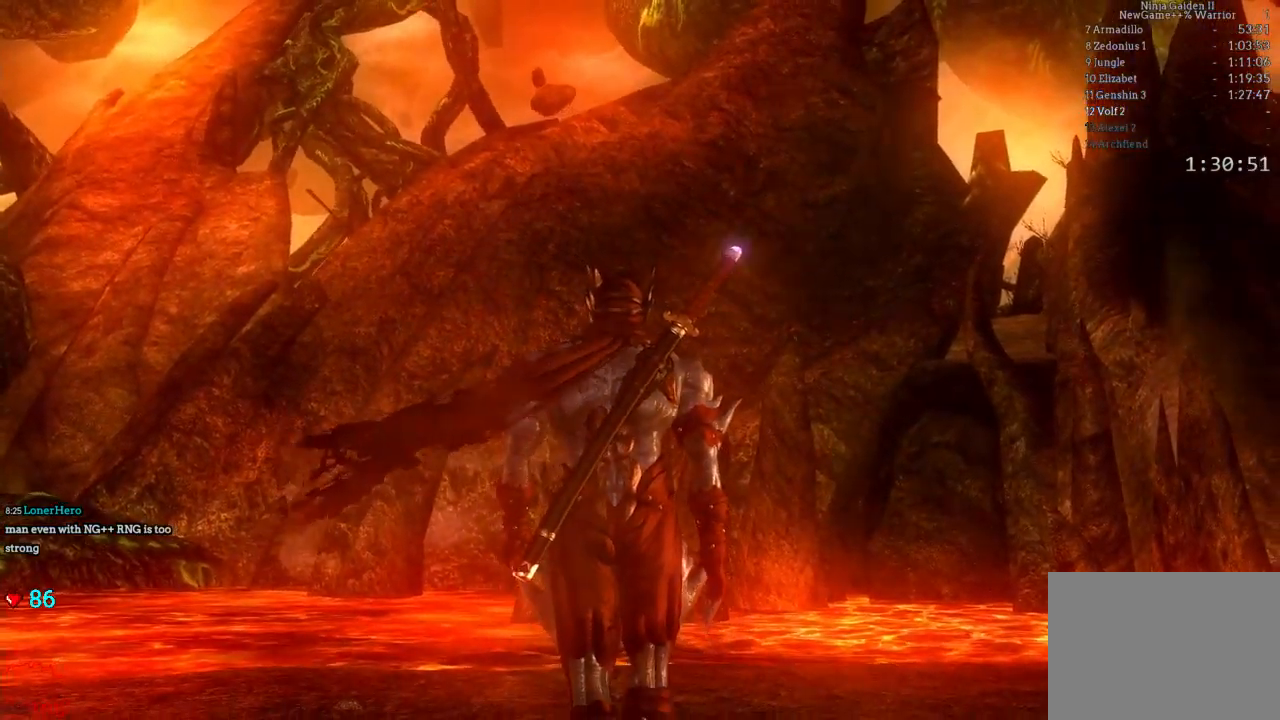
{"dt_ms": 500, "buttons": [], "left_stick": "center", "right_stick": "center", "events": []}
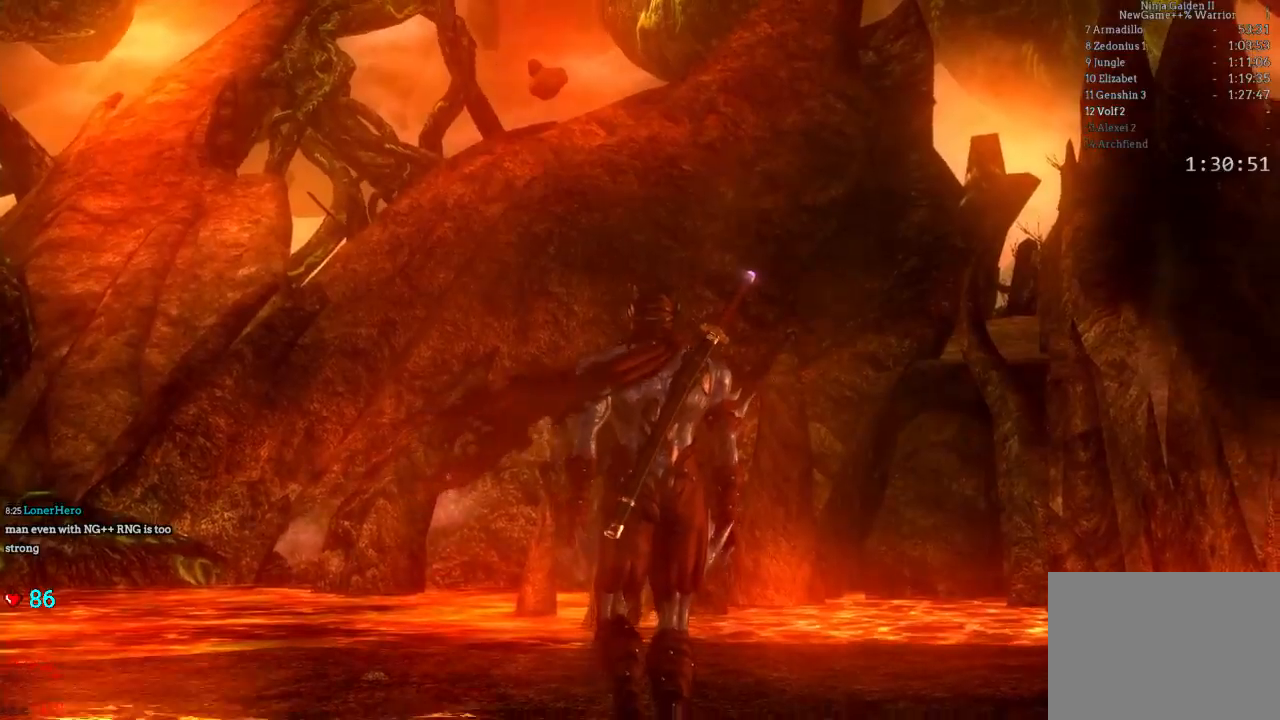
{"dt_ms": 500, "buttons": [], "left_stick": "center", "right_stick": "center", "events": []}
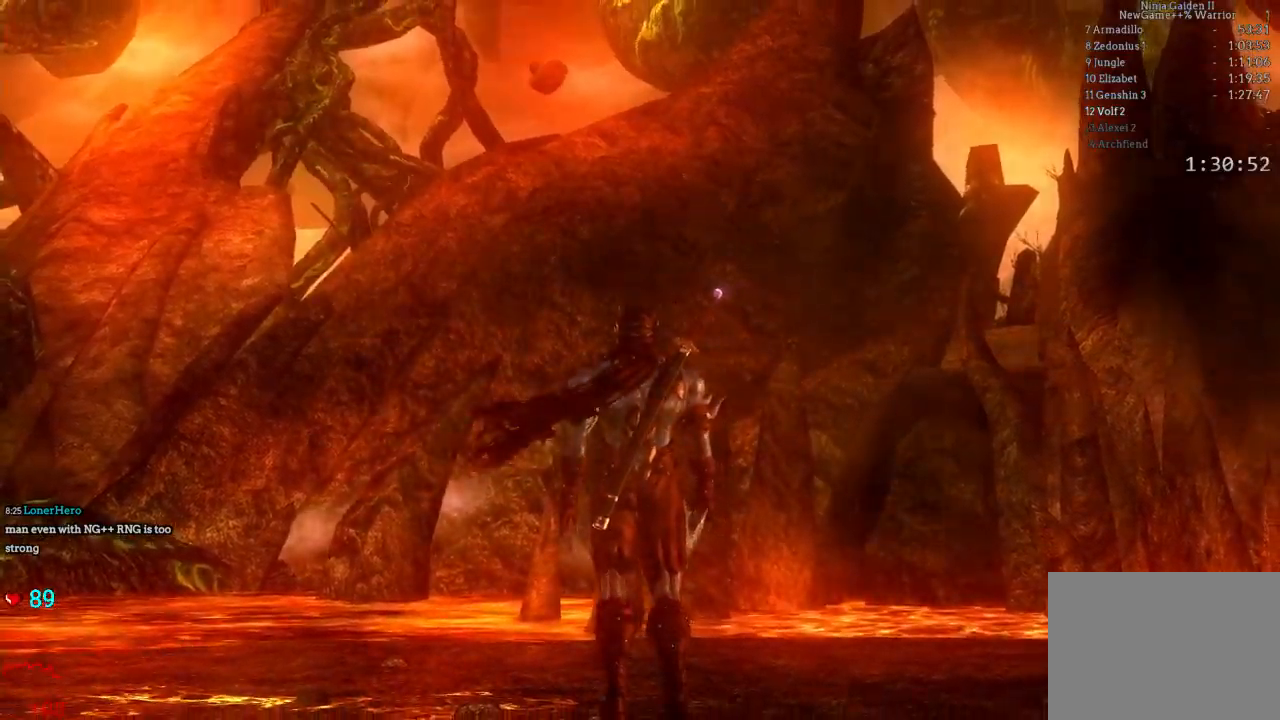
{"dt_ms": 500, "buttons": [], "left_stick": "center", "right_stick": "center", "events": []}
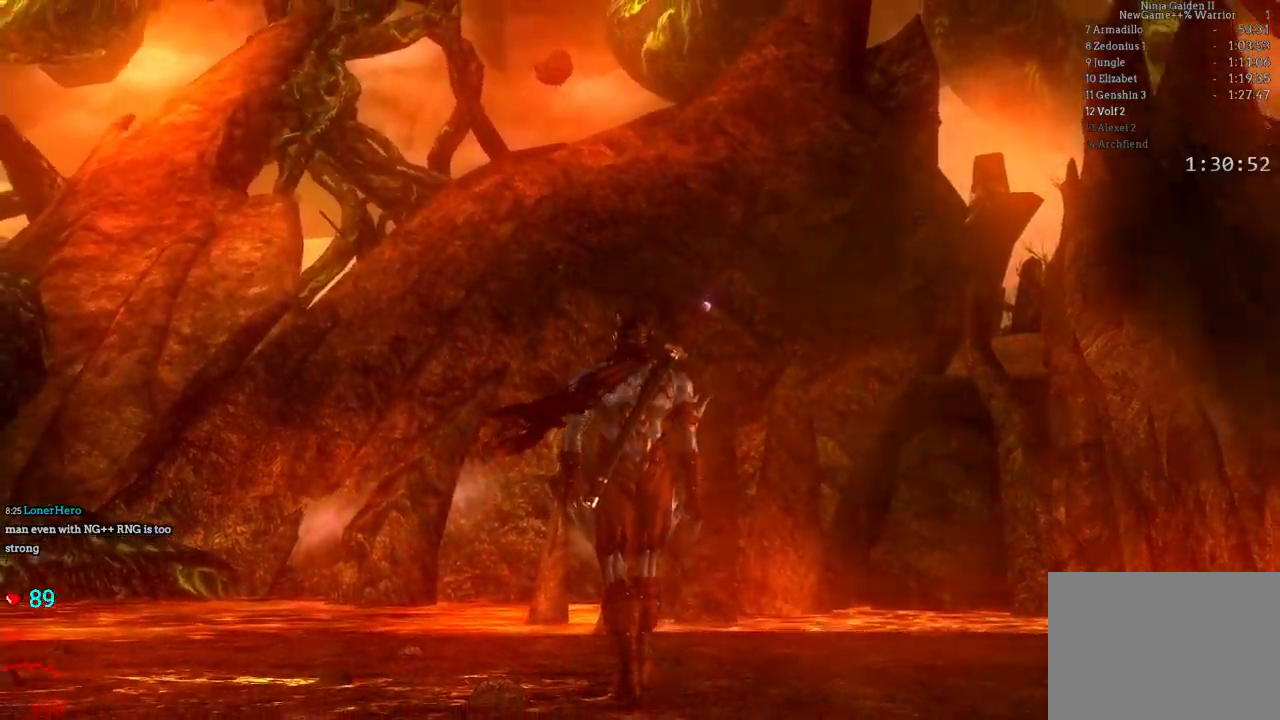
{"dt_ms": 500, "buttons": [], "left_stick": "center", "right_stick": "center", "events": []}
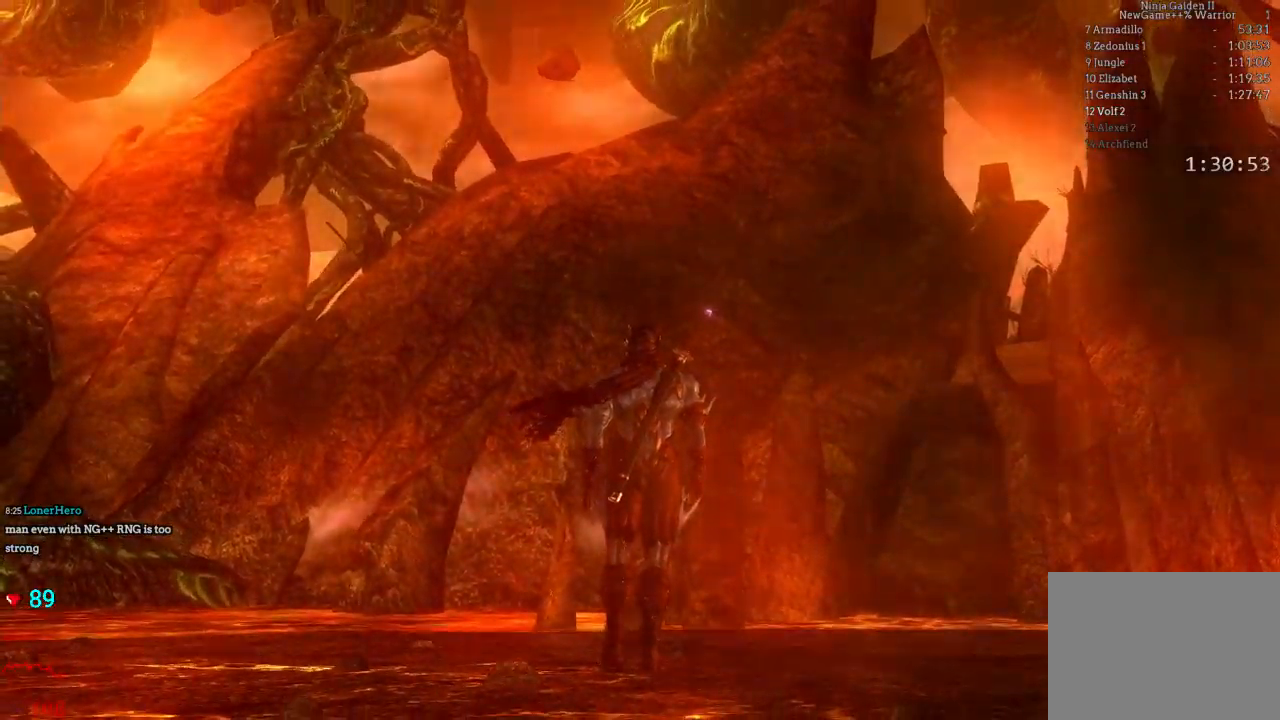
{"dt_ms": 500, "buttons": [], "left_stick": "center", "right_stick": "center", "events": []}
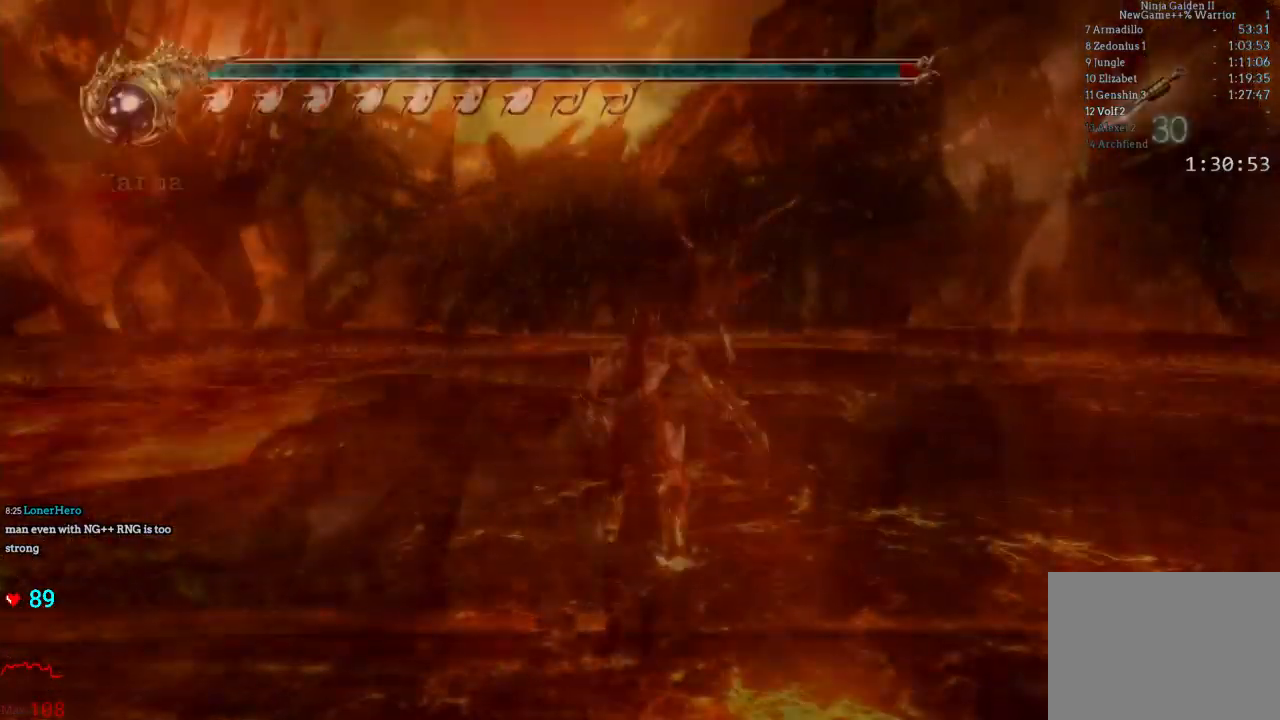
{"dt_ms": 1000, "buttons": [], "left_stick": "up-right", "right_stick": "center"}
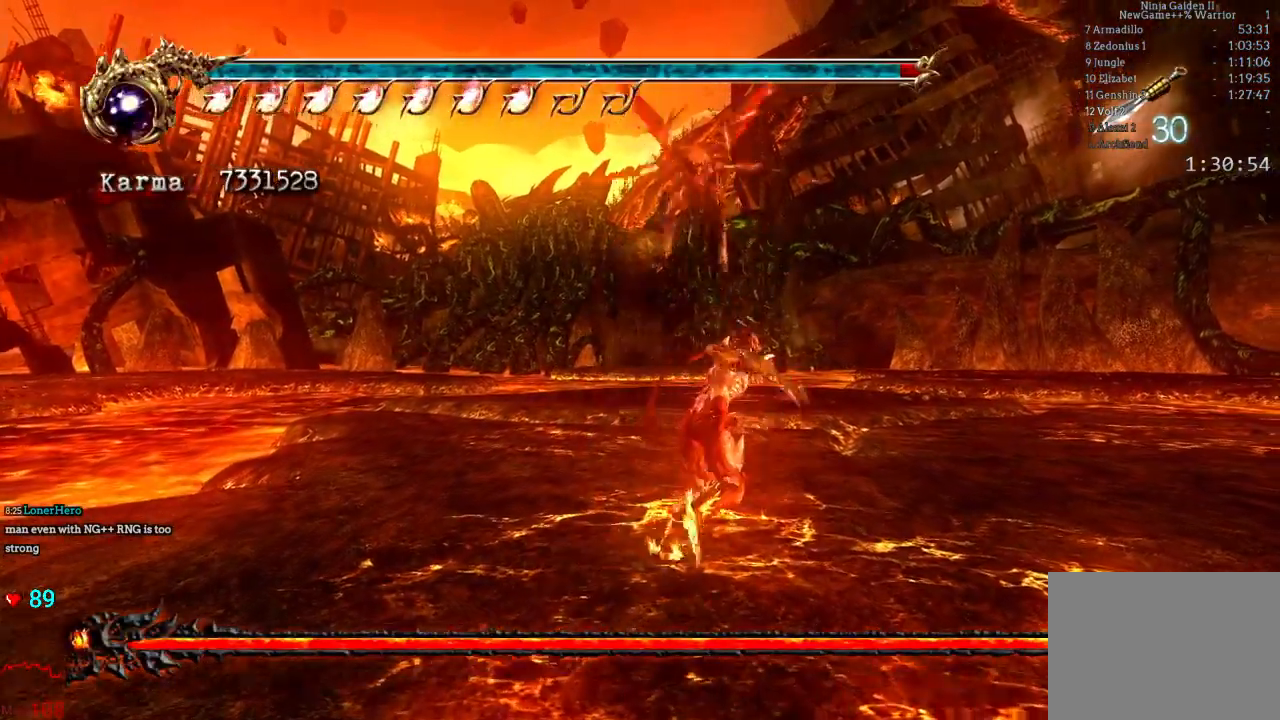
{"dt_ms": 500, "buttons": ["L2"], "left_stick": "up-right", "right_stick": "center", "events": [[450, "L2", "down"]]}